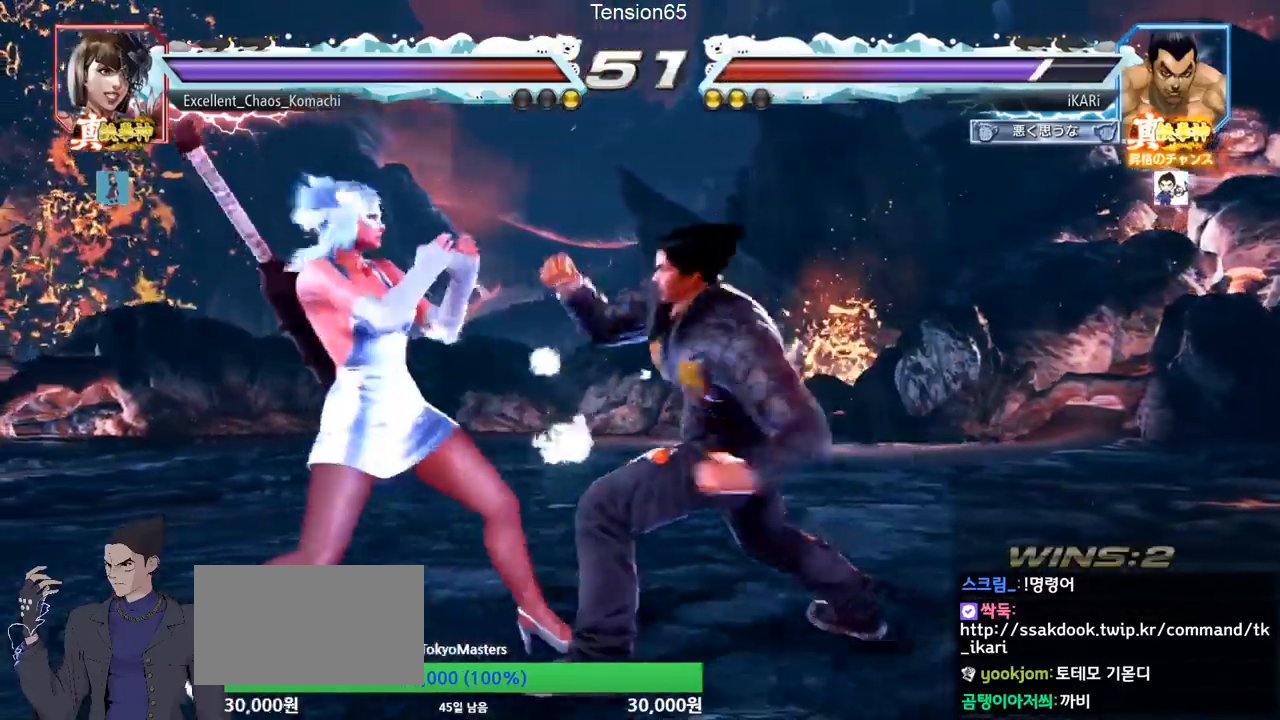
Gameplay with a controller (arcade stick); each line is a JSON object with the inputs held at the frame after it. "events" lists button and stick changes between this image and that frame as [ms after this image, input, new state], when the widget could be followed in between. Not read: L3 R3 other_buttons.
{"buttons": [], "left_stick": "center", "events": [[50, "CIRCLE", "down"], [134, "CIRCLE", "up"], [251, "TRIANGLE", "down"], [284, "left_stick", "center"], [301, "TRIANGLE", "up"], [351, "TRIANGLE", "down"], [417, "TRIANGLE", "up"]]}
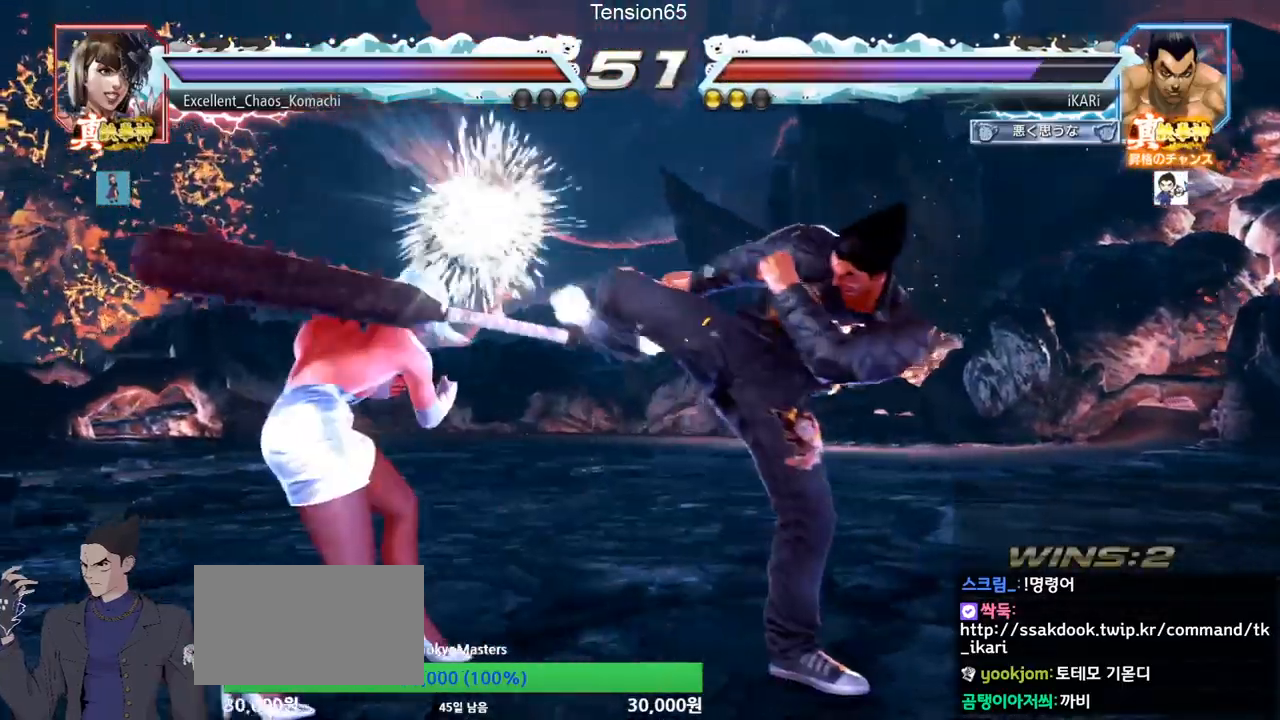
{"buttons": [], "left_stick": "right", "events": [[217, "left_stick", "right"], [267, "left_stick", "center"], [350, "left_stick", "right"]]}
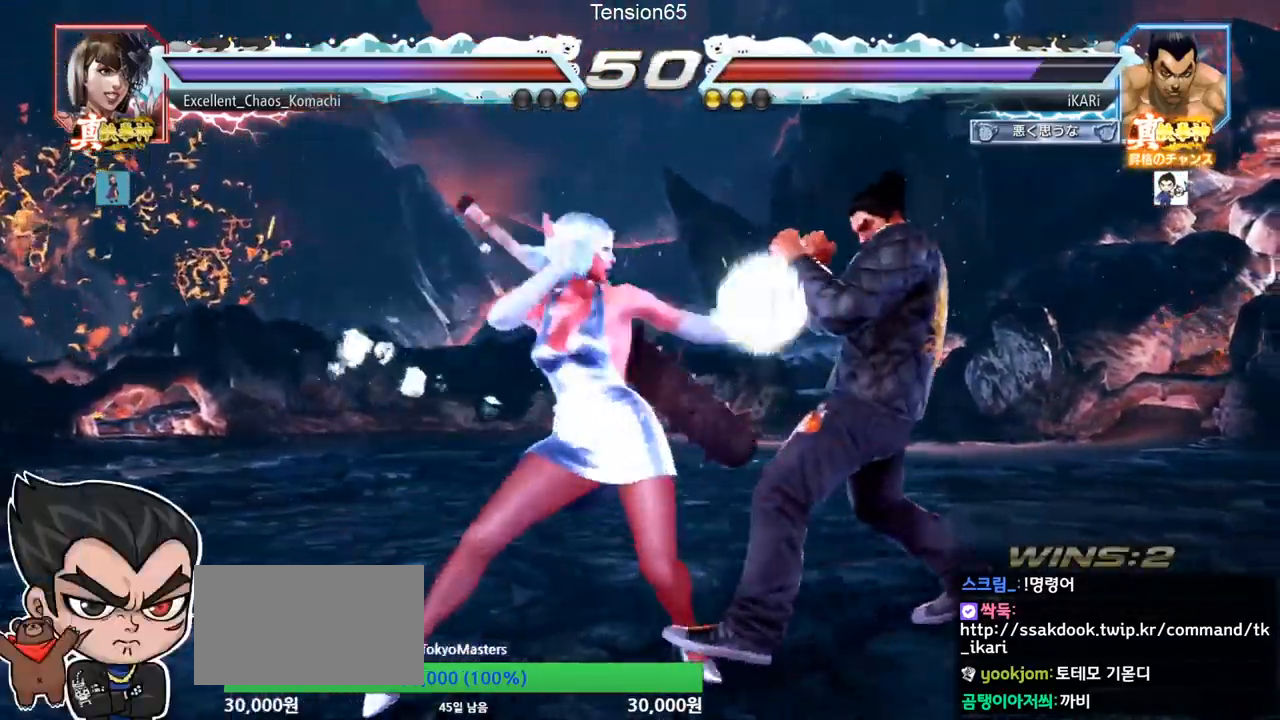
{"buttons": [], "left_stick": "center", "events": [[167, "left_stick", "center"], [201, "CIRCLE", "down"], [217, "CIRCLE", "up"], [334, "CIRCLE", "down"], [384, "CIRCLE", "up"], [434, "TRIANGLE", "down"], [484, "TRIANGLE", "up"]]}
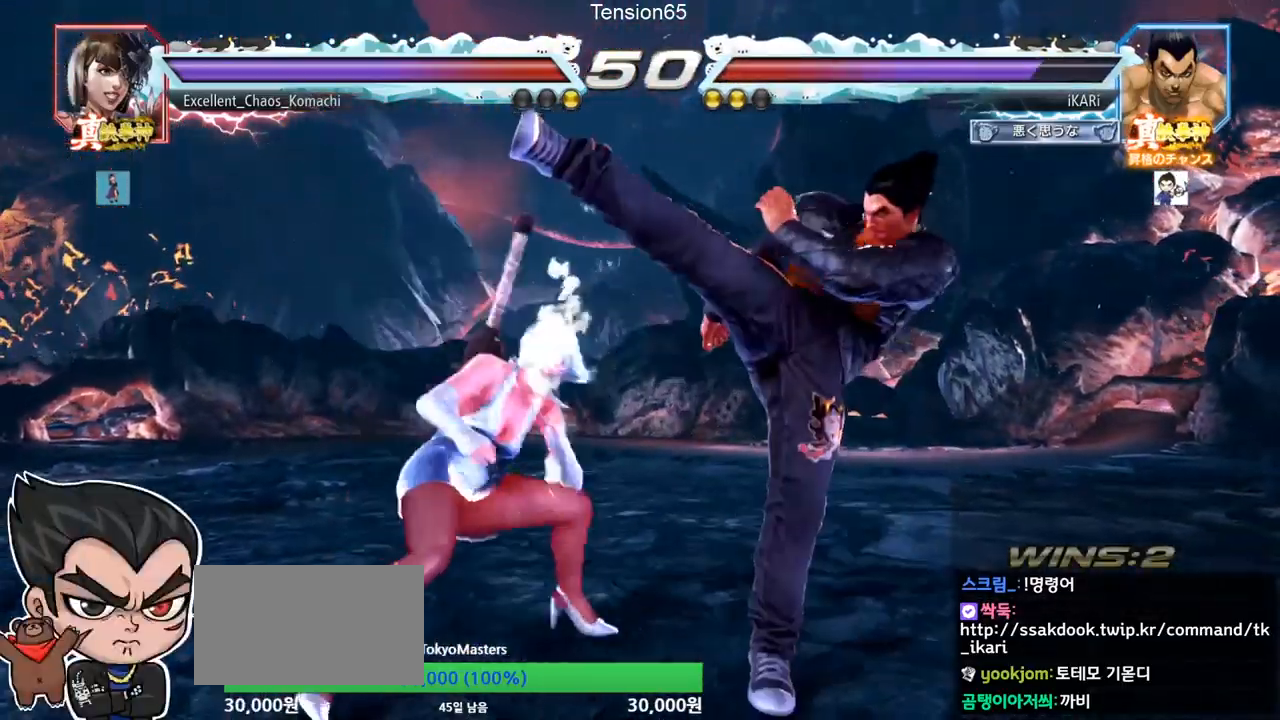
{"buttons": [], "left_stick": "down-right", "events": [[250, "left_stick", "right"], [300, "left_stick", "down"], [450, "left_stick", "down-right"]]}
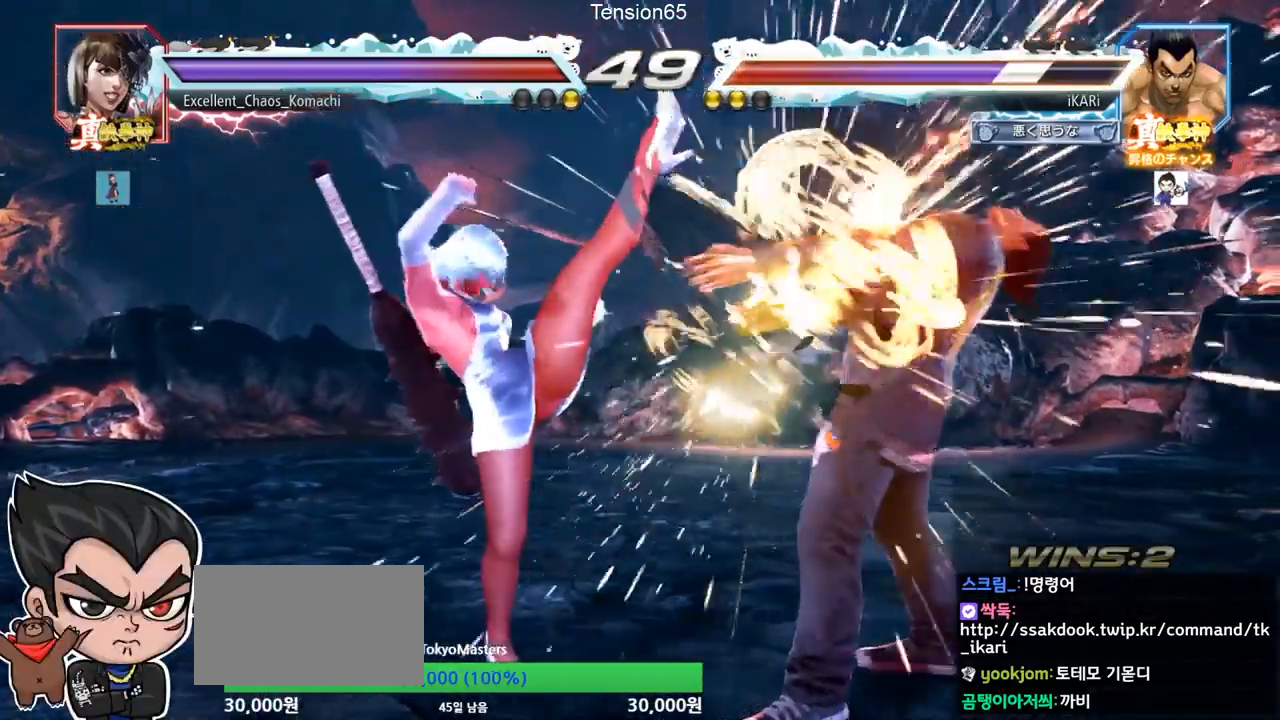
{"buttons": [], "left_stick": "right", "events": [[184, "left_stick", "center"], [284, "left_stick", "right"], [334, "left_stick", "center"], [417, "left_stick", "right"]]}
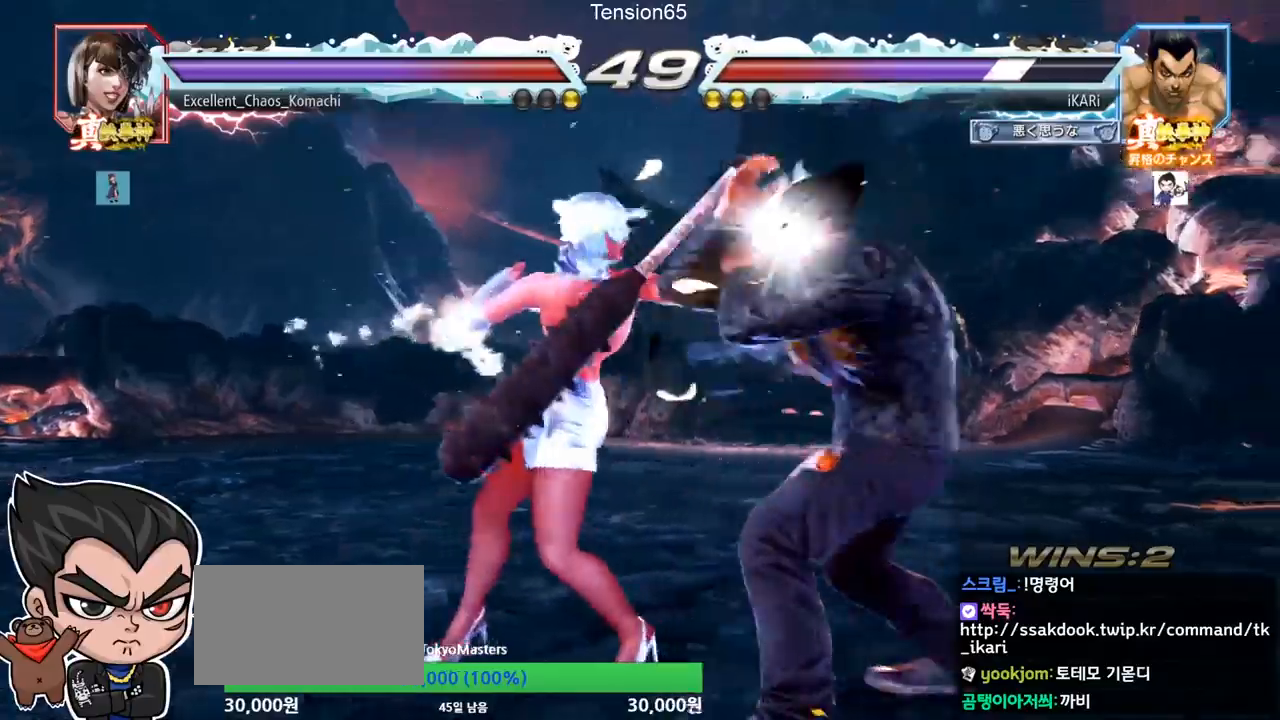
{"buttons": [], "left_stick": "center", "events": [[217, "left_stick", "center"], [317, "left_stick", "right"], [467, "left_stick", "center"]]}
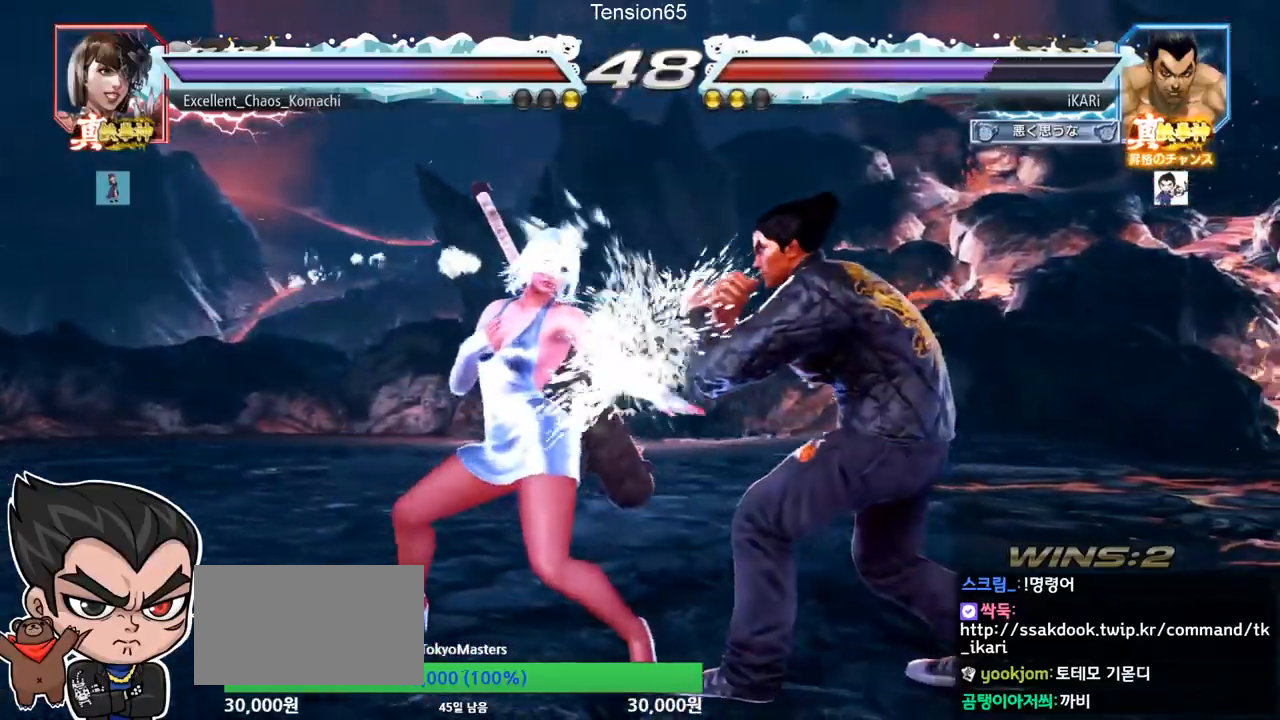
{"buttons": [], "left_stick": "down-right", "events": [[151, "left_stick", "up"], [201, "left_stick", "center"], [334, "left_stick", "right"], [351, "TRIANGLE", "down"], [401, "TRIANGLE", "up"], [434, "left_stick", "down-right"], [451, "TRIANGLE", "down"], [501, "TRIANGLE", "up"]]}
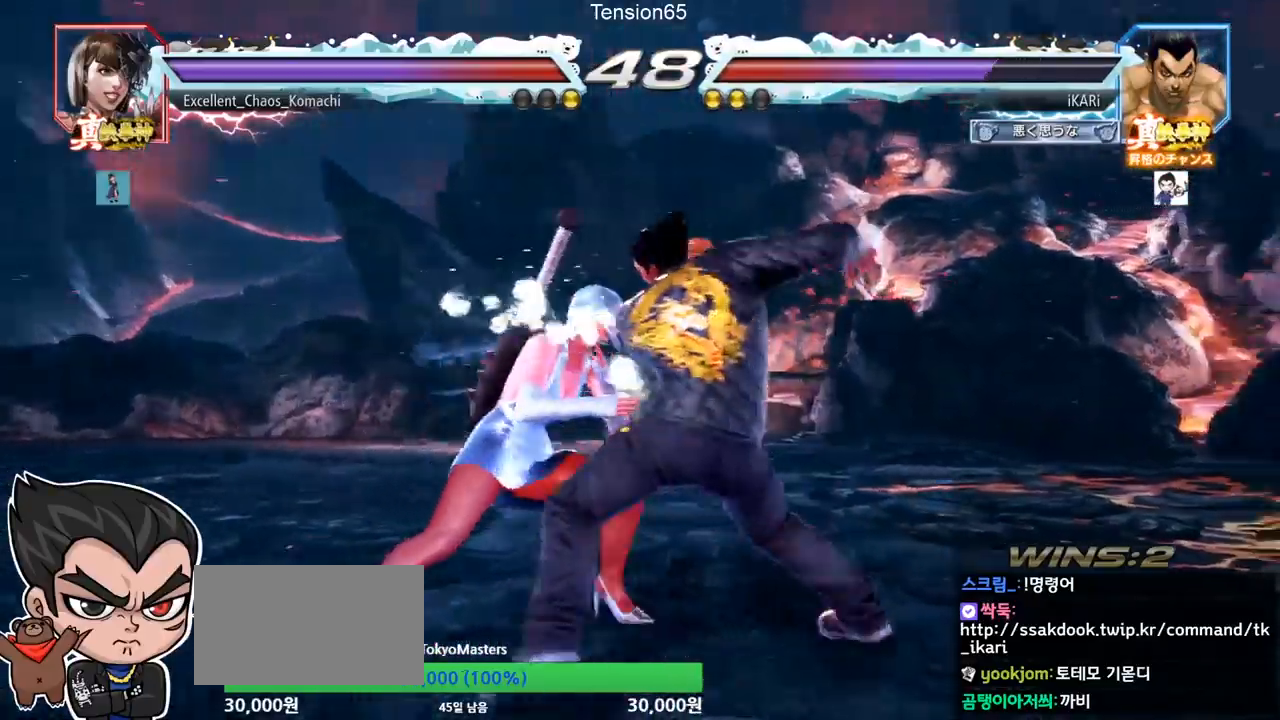
{"buttons": [], "left_stick": "center", "events": [[33, "TRIANGLE", "down"], [67, "left_stick", "center"], [133, "TRIANGLE", "up"]]}
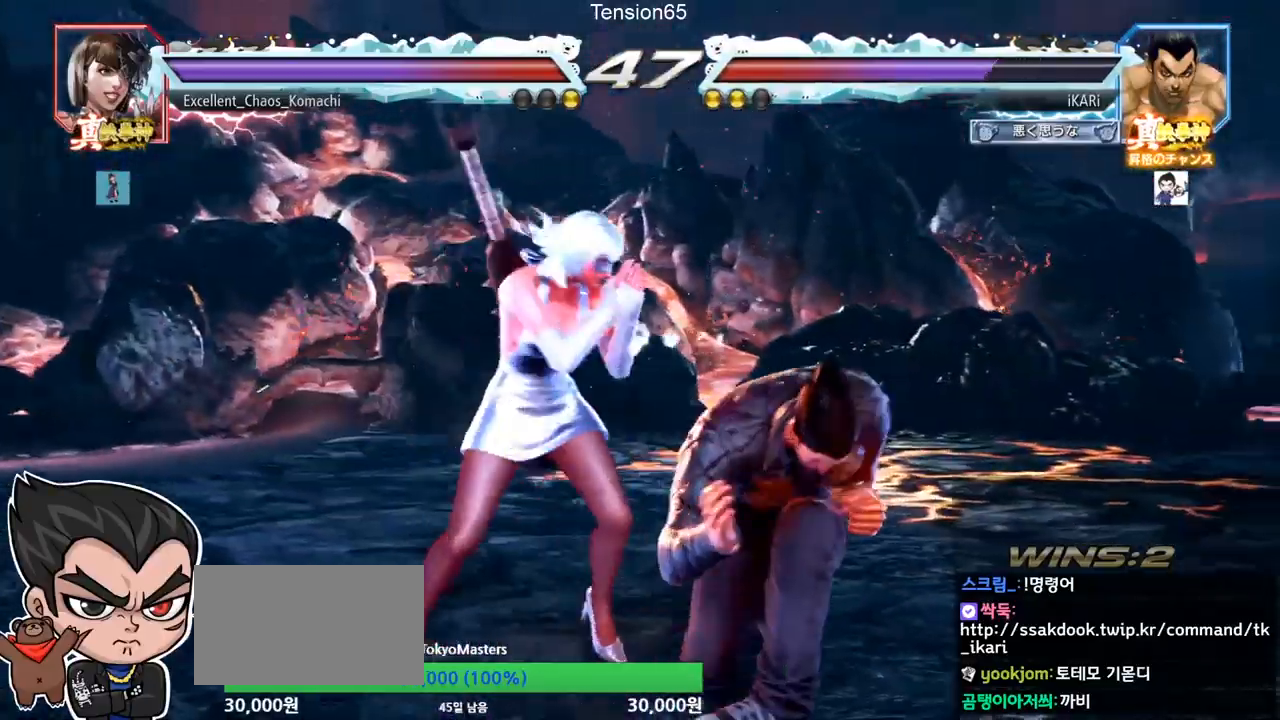
{"buttons": [], "left_stick": "right", "events": [[84, "left_stick", "right"]]}
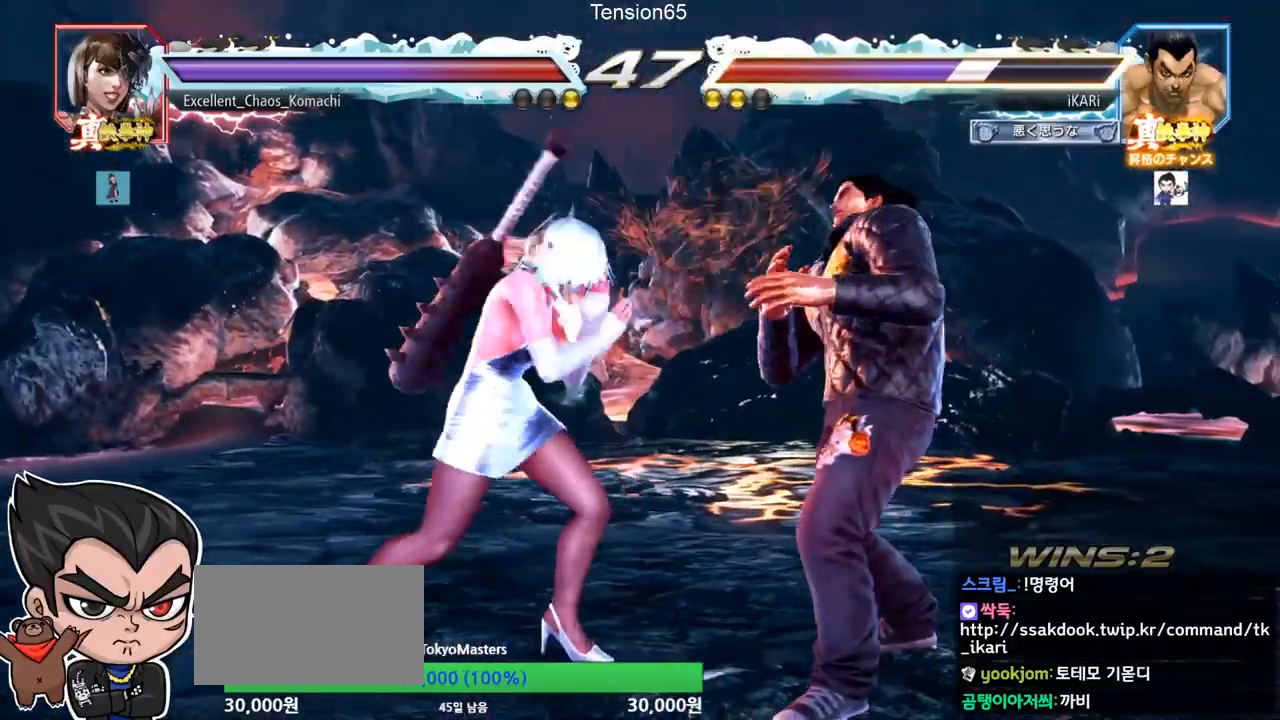
{"buttons": ["TRIANGLE"], "left_stick": "down-left", "events": [[450, "left_stick", "down-left"], [467, "TRIANGLE", "down"]]}
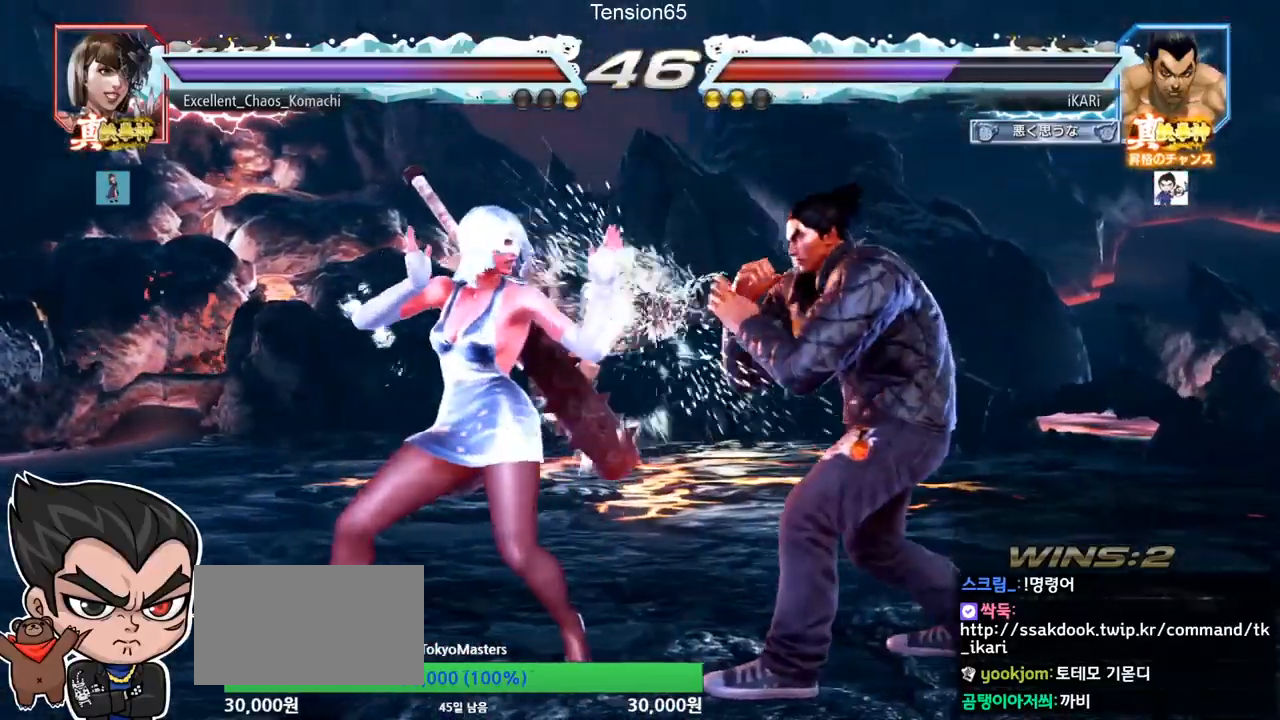
{"buttons": [], "left_stick": "center", "events": [[17, "TRIANGLE", "up"], [50, "TRIANGLE", "down"], [100, "TRIANGLE", "up"], [134, "TRIANGLE", "down"], [201, "TRIANGLE", "up"], [201, "left_stick", "center"]]}
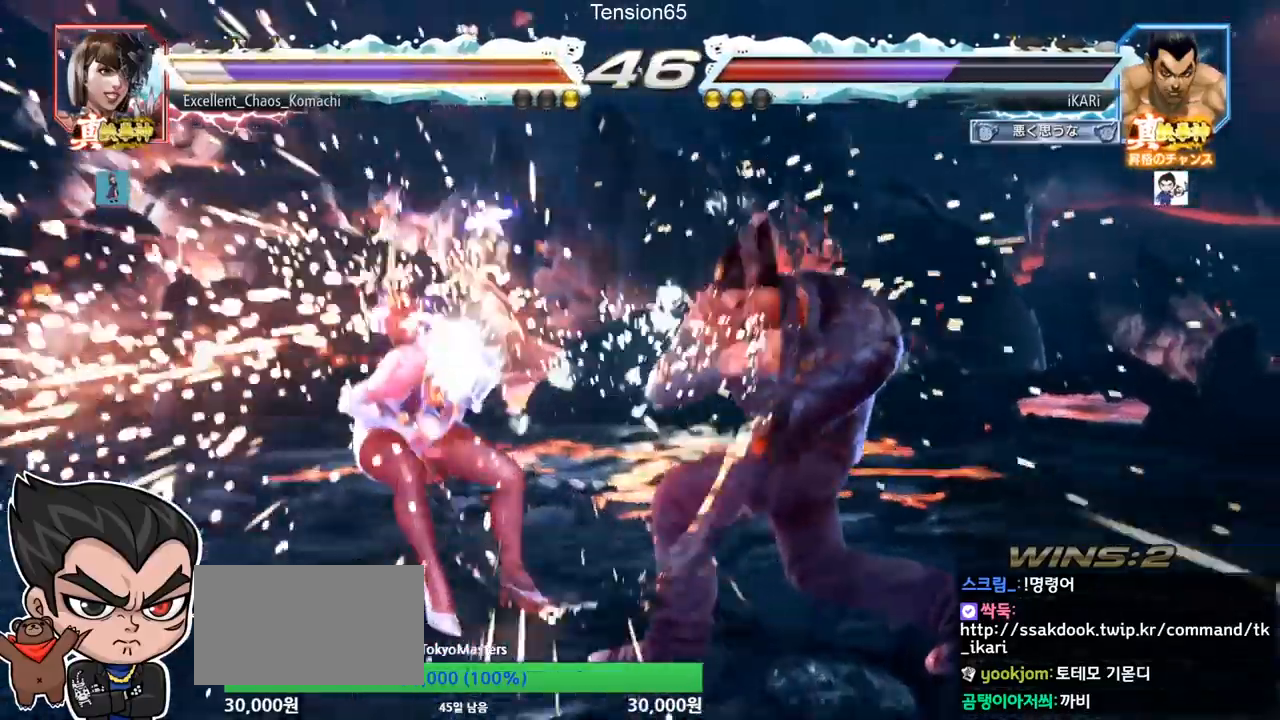
{"buttons": ["R2"], "left_stick": "down-left", "events": [[467, "left_stick", "down-left"], [500, "R2", "down"]]}
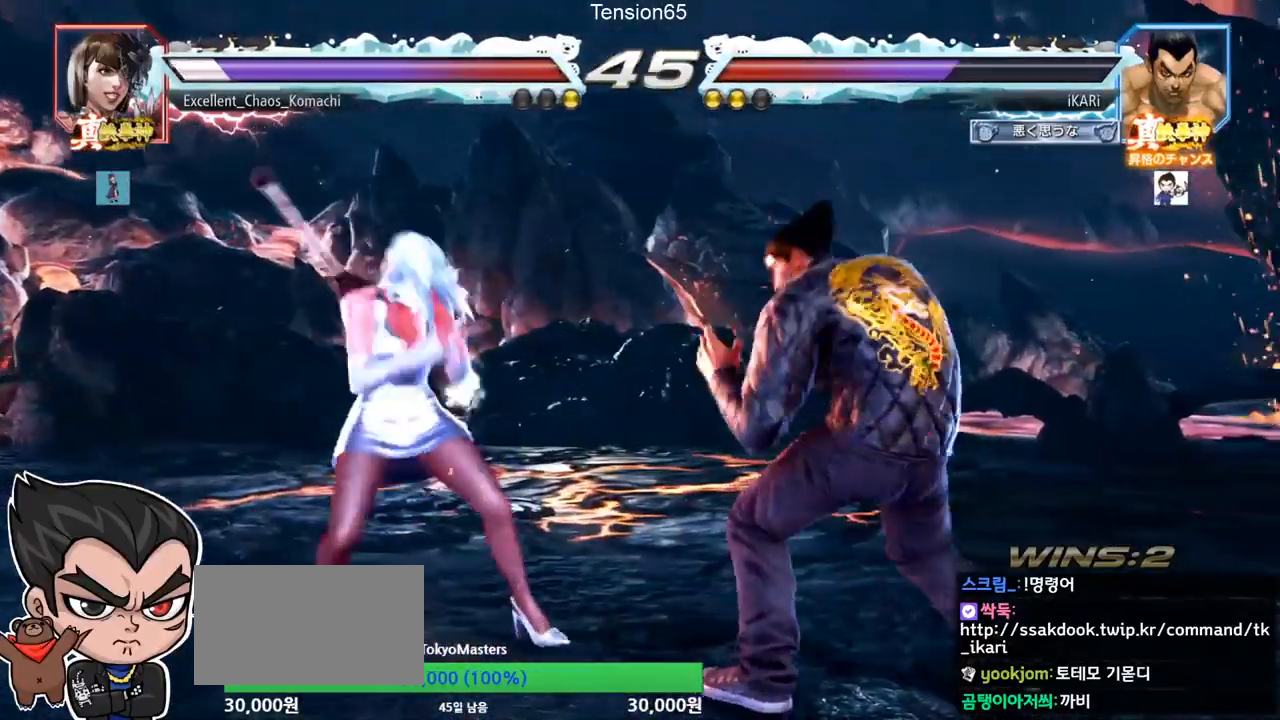
{"buttons": [], "left_stick": "center", "events": [[67, "R2", "up"], [117, "R1", "down"], [117, "TRIANGLE", "down"], [134, "R1", "up"], [167, "TRIANGLE", "up"], [201, "TRIANGLE", "down"], [234, "left_stick", "center"], [251, "TRIANGLE", "up"], [317, "TRIANGLE", "down"], [367, "TRIANGLE", "up"]]}
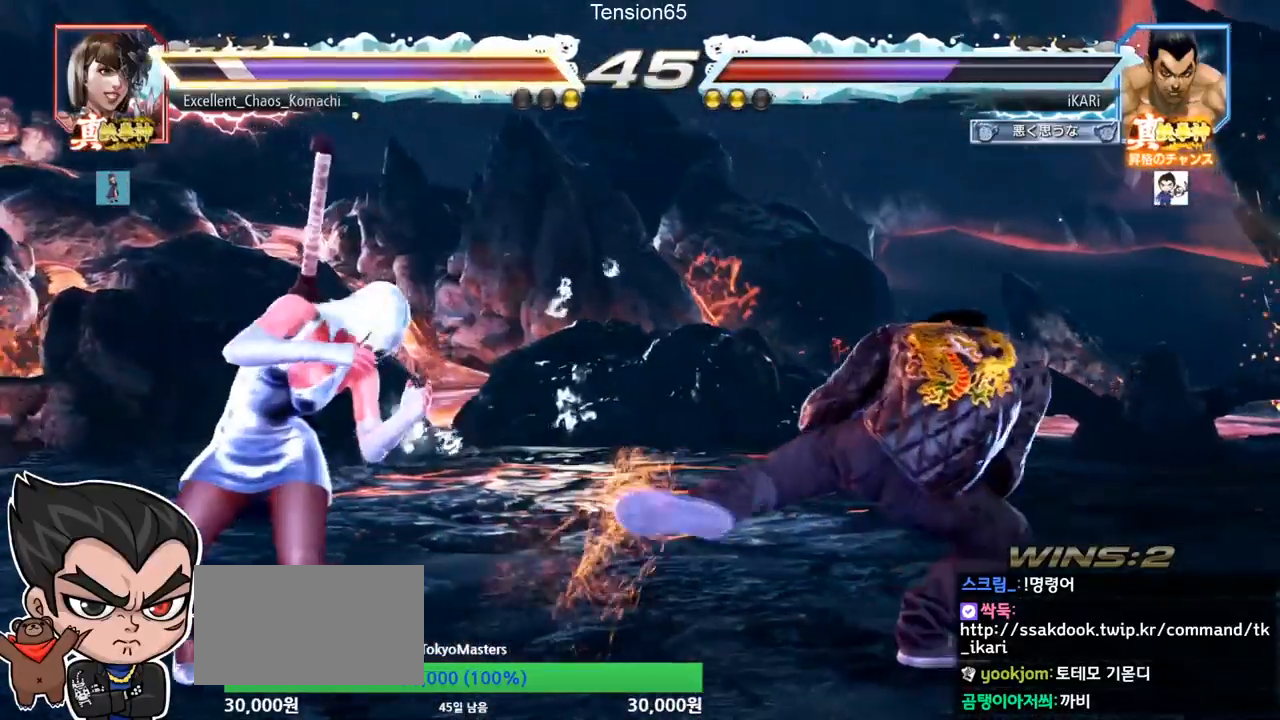
{"buttons": [], "left_stick": "right", "events": [[417, "left_stick", "right"]]}
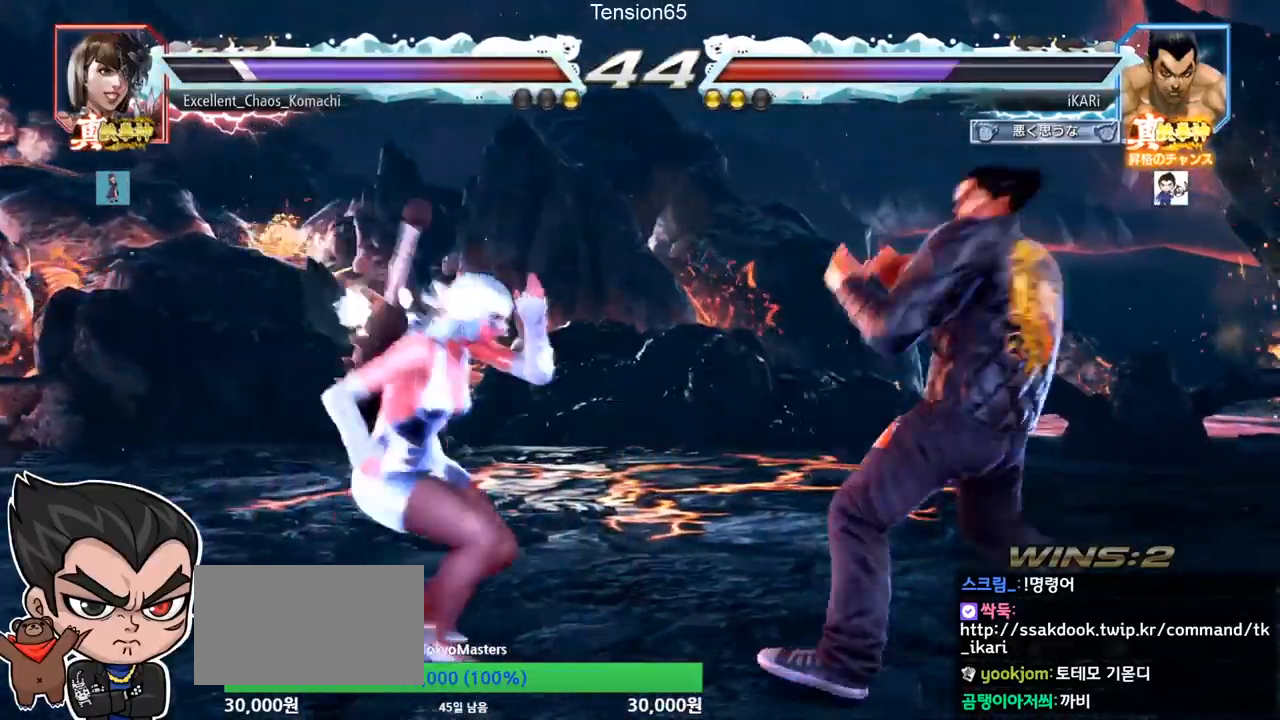
{"buttons": [], "left_stick": "right", "events": [[50, "left_stick", "center"], [217, "left_stick", "right"]]}
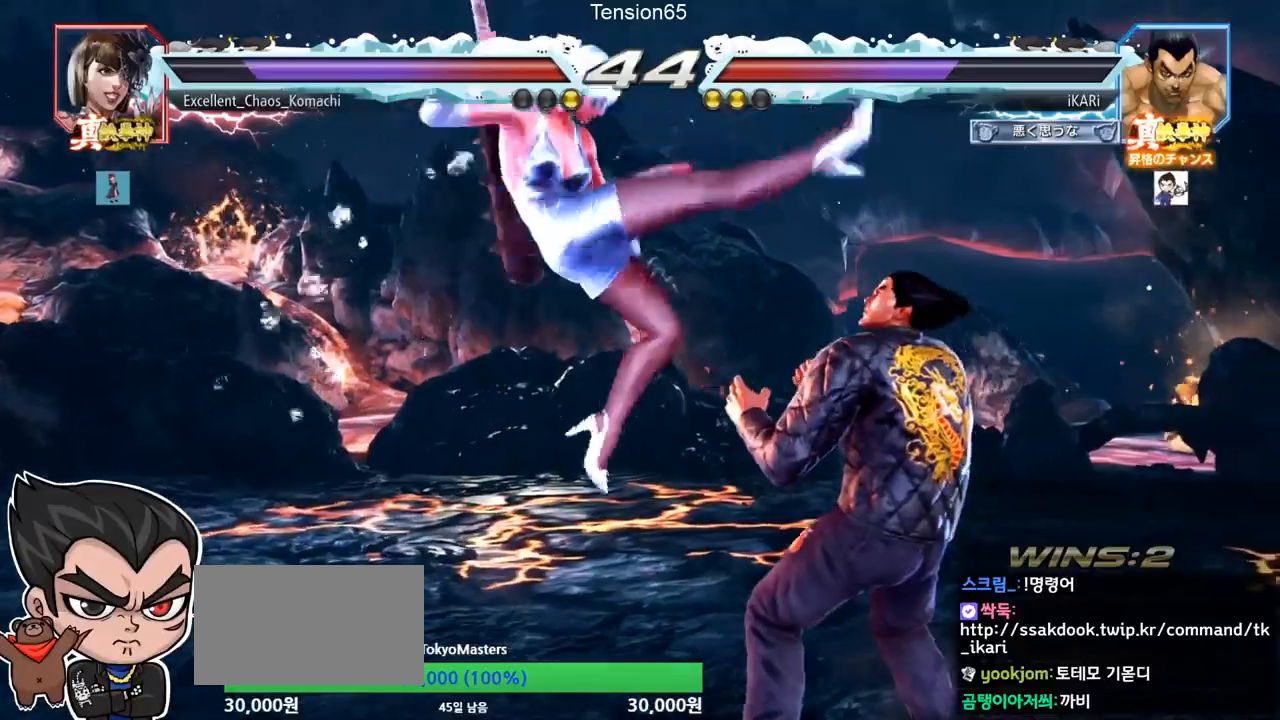
{"buttons": [], "left_stick": "center", "events": [[267, "left_stick", "center"], [334, "left_stick", "down"], [401, "left_stick", "center"]]}
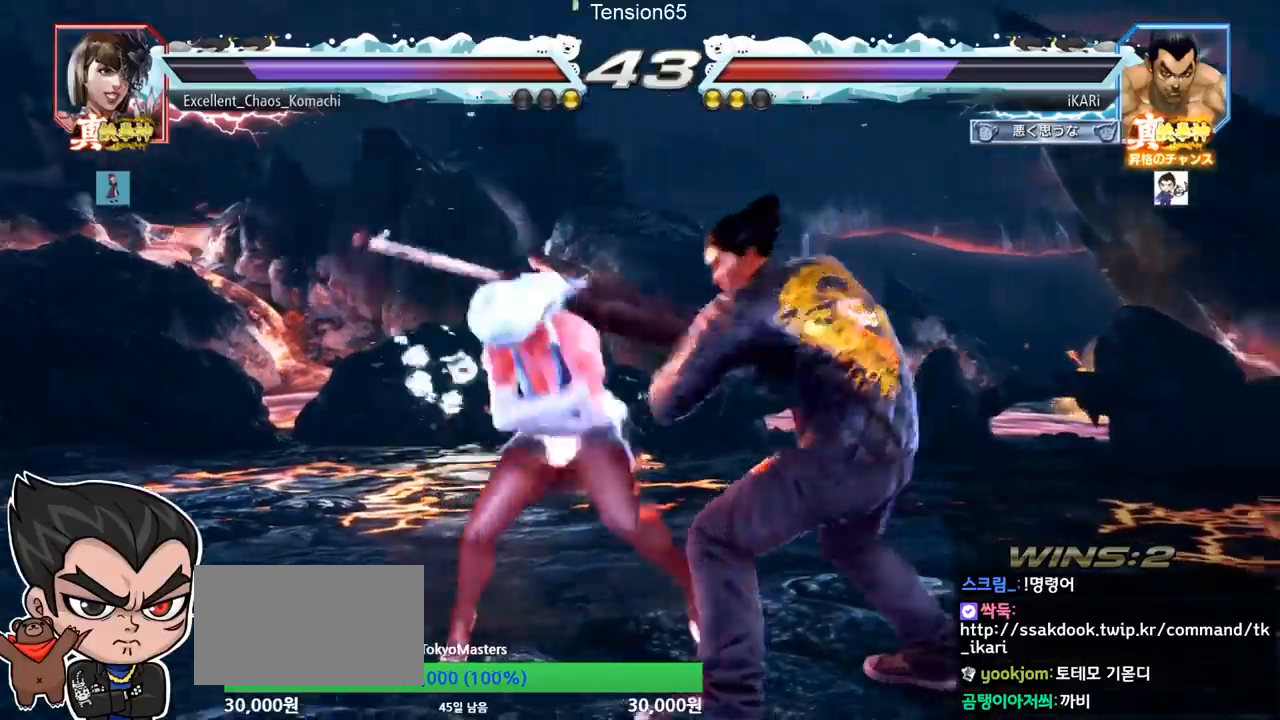
{"buttons": [], "left_stick": "right", "events": [[83, "left_stick", "right"]]}
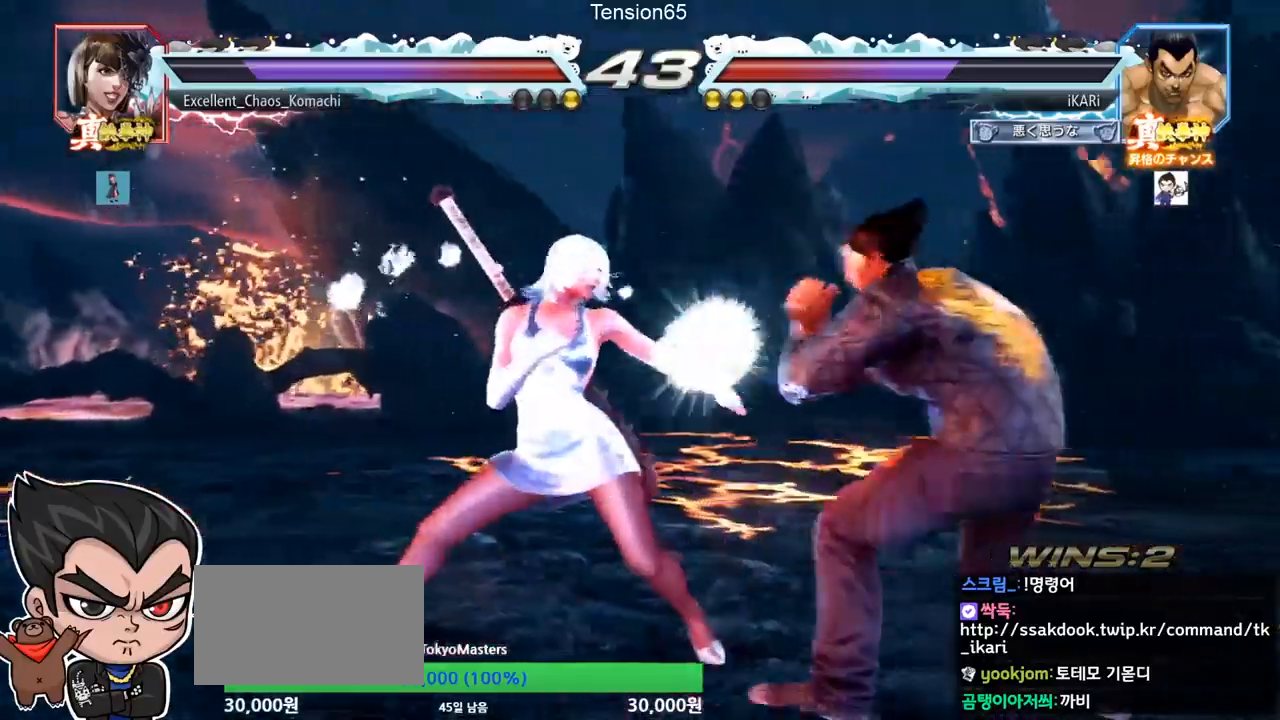
{"buttons": [], "left_stick": "center", "events": [[84, "left_stick", "center"], [100, "SQUARE", "down"], [150, "SQUARE", "up"], [200, "SQUARE", "down"], [250, "SQUARE", "up"]]}
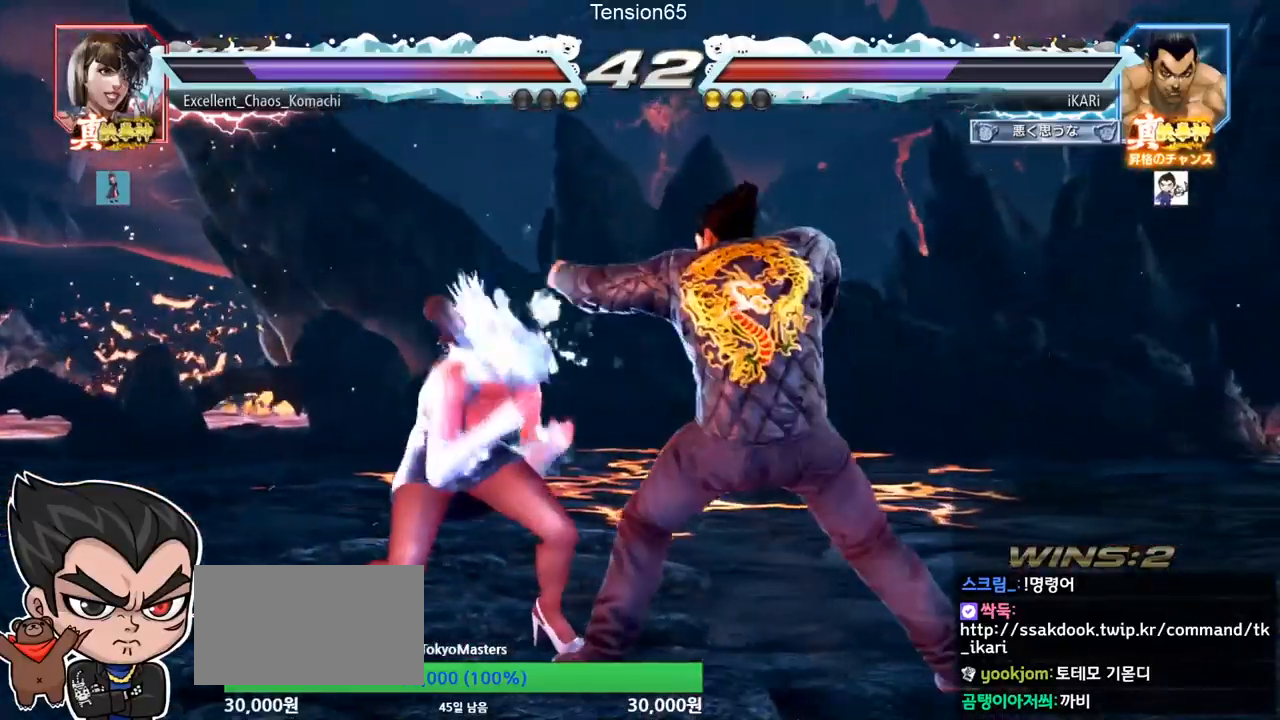
{"buttons": [], "left_stick": "right", "events": [[233, "left_stick", "right"], [300, "left_stick", "center"], [350, "left_stick", "right"]]}
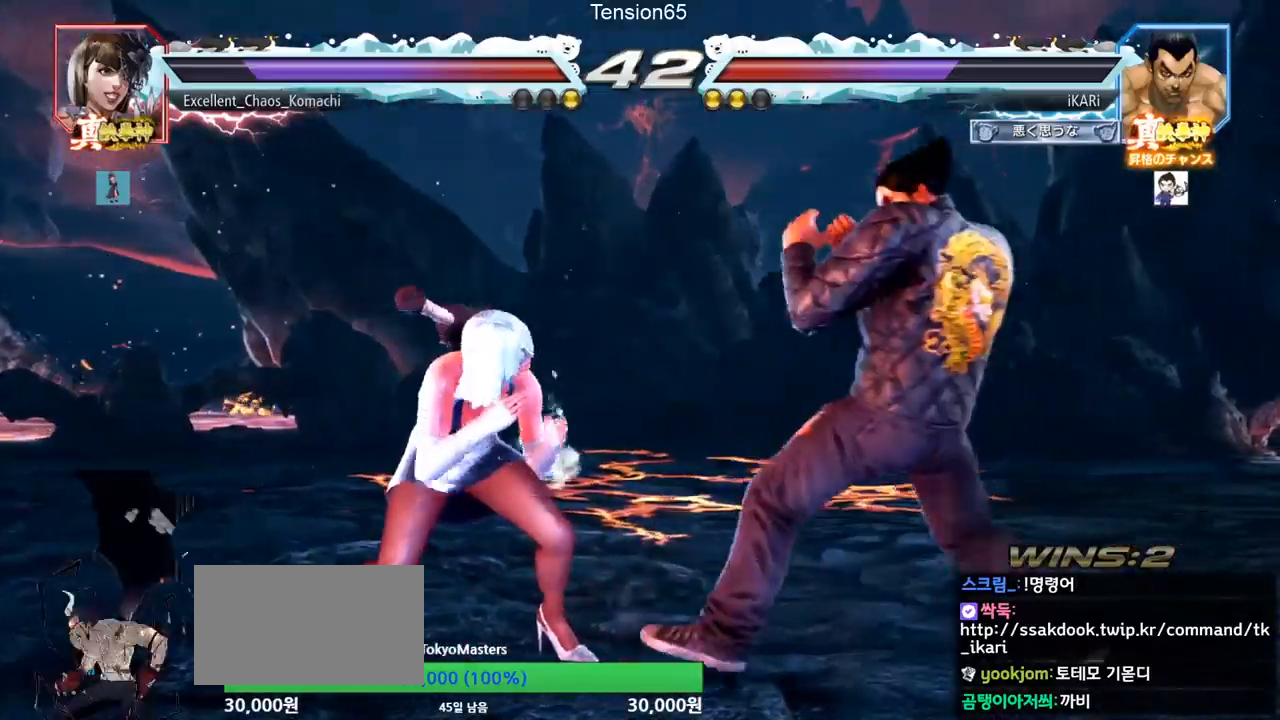
{"buttons": [], "left_stick": "right", "events": [[284, "left_stick", "center"], [351, "left_stick", "right"], [401, "left_stick", "center"], [467, "left_stick", "right"]]}
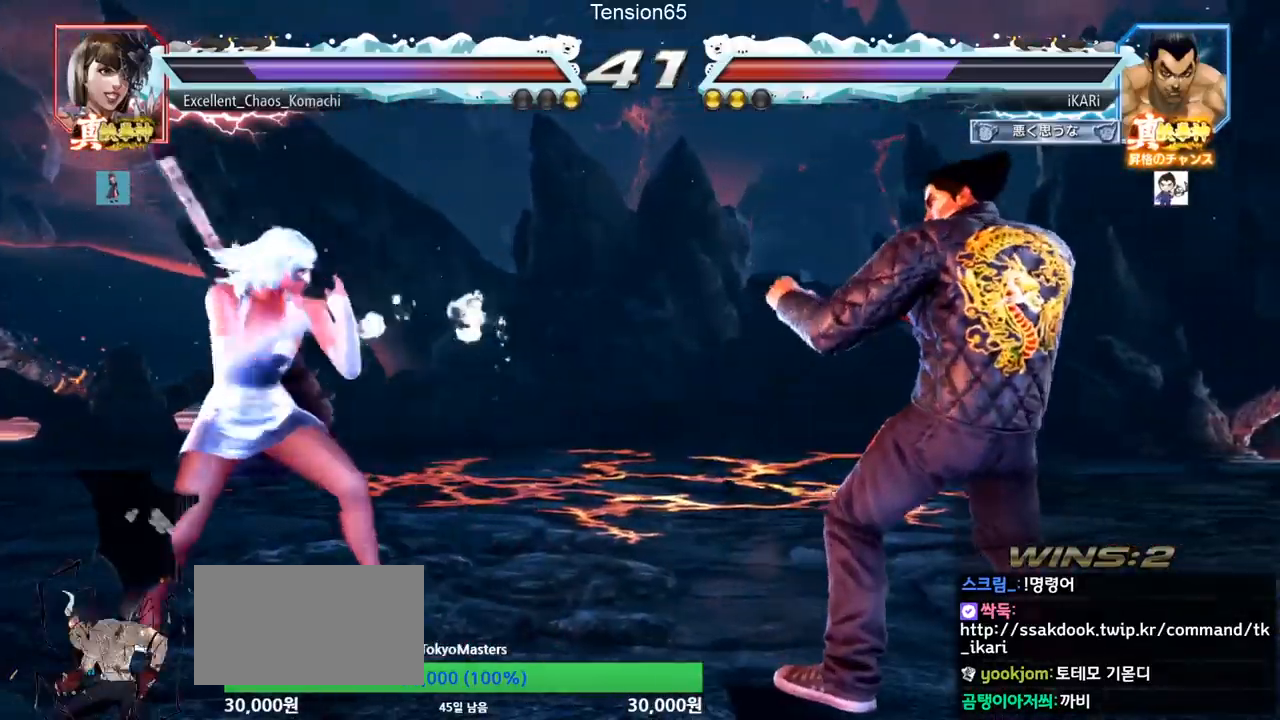
{"buttons": [], "left_stick": "down", "events": [[116, "left_stick", "center"], [433, "left_stick", "down"]]}
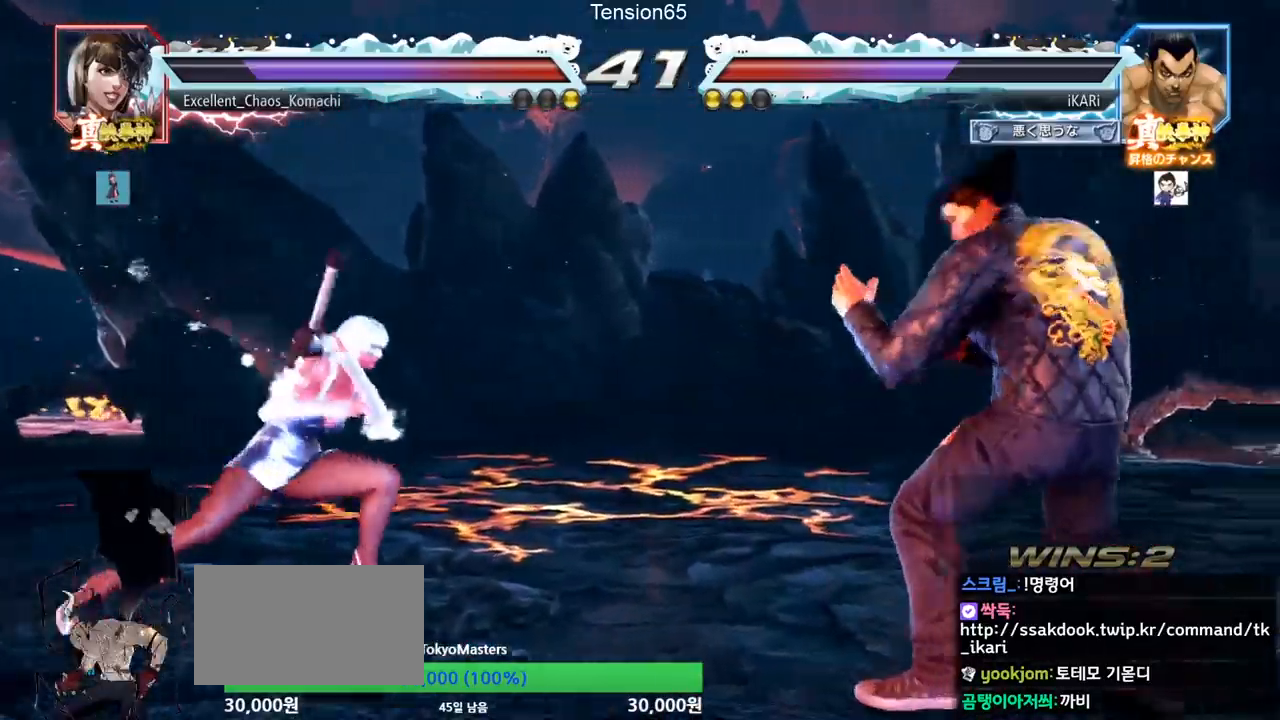
{"buttons": [], "left_stick": "left", "events": [[50, "left_stick", "left"], [217, "CROSS", "down"], [284, "CROSS", "up"], [284, "TRIANGLE", "down"], [367, "TRIANGLE", "up"], [384, "left_stick", "center"], [417, "TRIANGLE", "down"], [484, "TRIANGLE", "up"], [484, "left_stick", "left"]]}
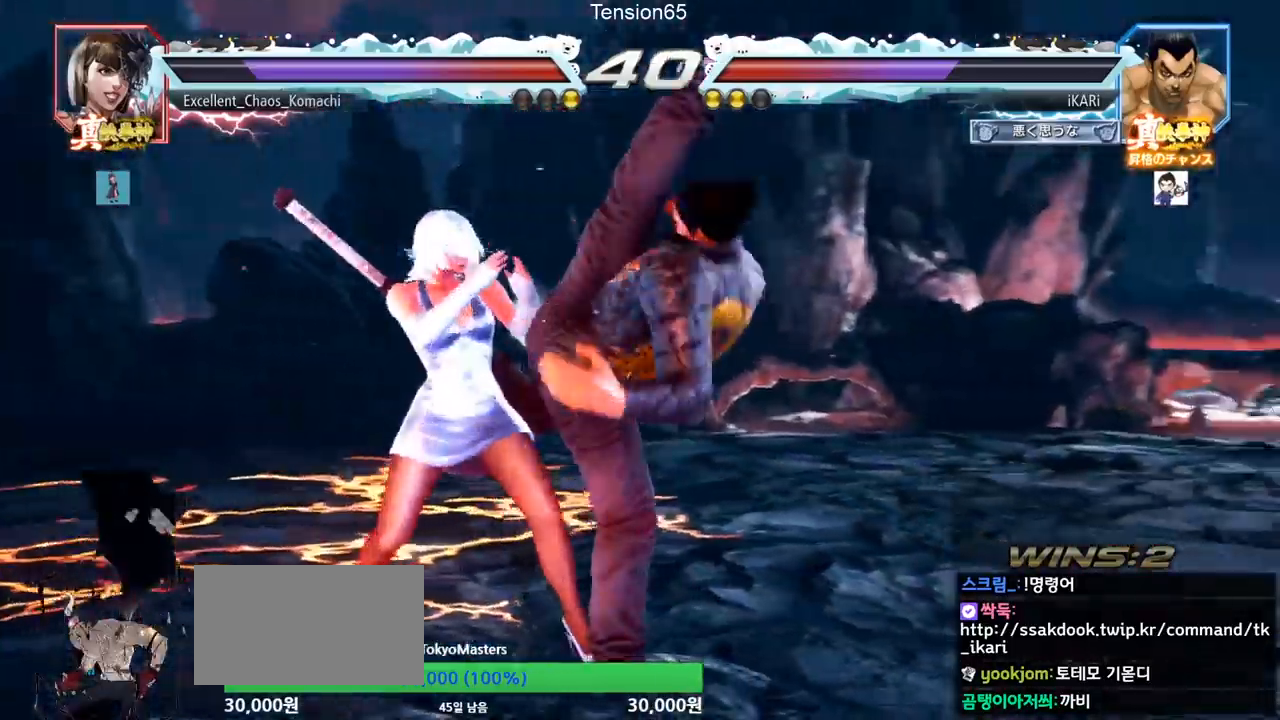
{"buttons": ["TRIANGLE"], "left_stick": "down-left", "events": [[350, "left_stick", "down-left"], [484, "TRIANGLE", "down"]]}
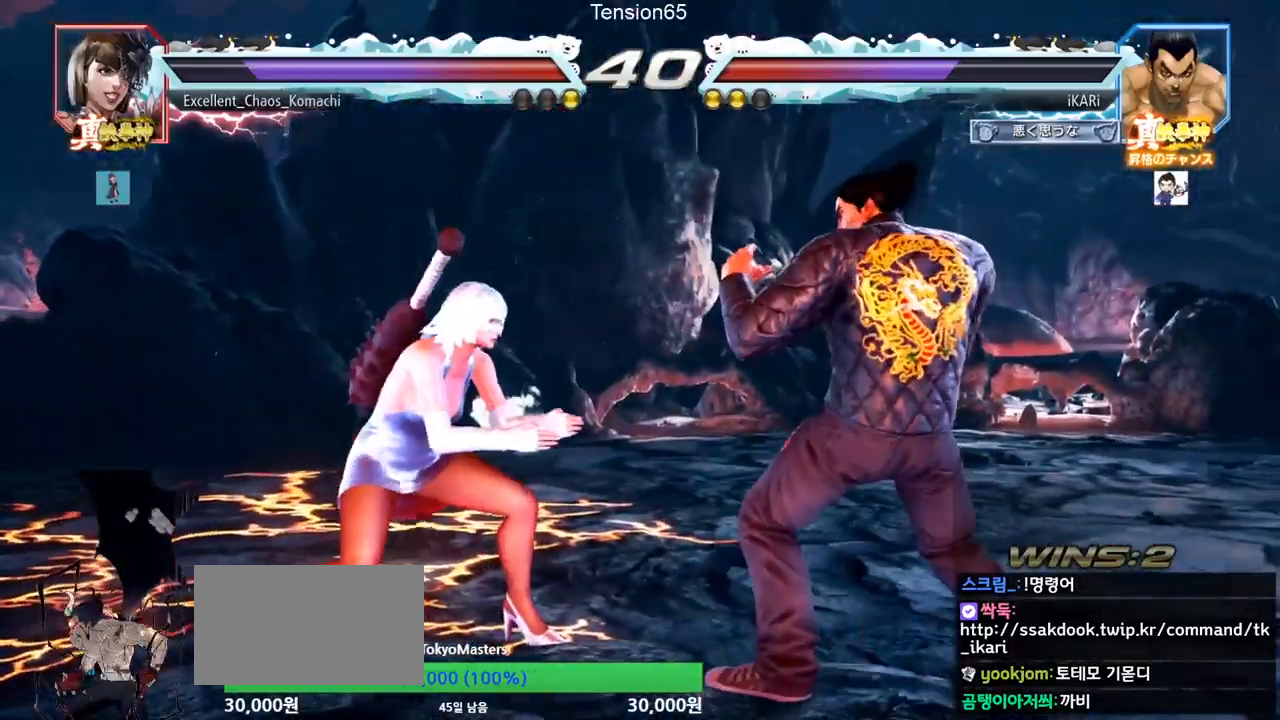
{"buttons": [], "left_stick": "center", "events": [[34, "TRIANGLE", "up"], [67, "TRIANGLE", "down"], [117, "TRIANGLE", "up"], [150, "TRIANGLE", "down"], [217, "left_stick", "center"], [234, "TRIANGLE", "up"]]}
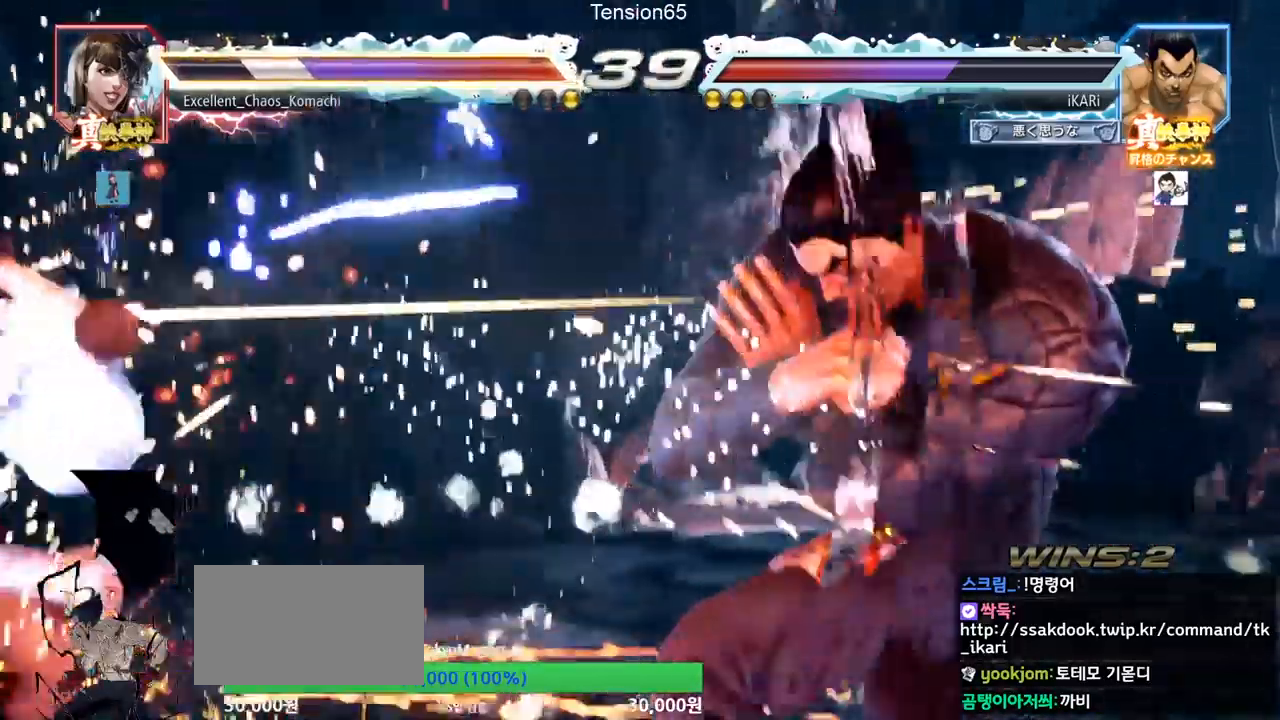
{"buttons": [], "left_stick": "center", "events": [[250, "CROSS", "down"], [300, "CROSS", "up"], [367, "SQUARE", "down"], [433, "SQUARE", "up"]]}
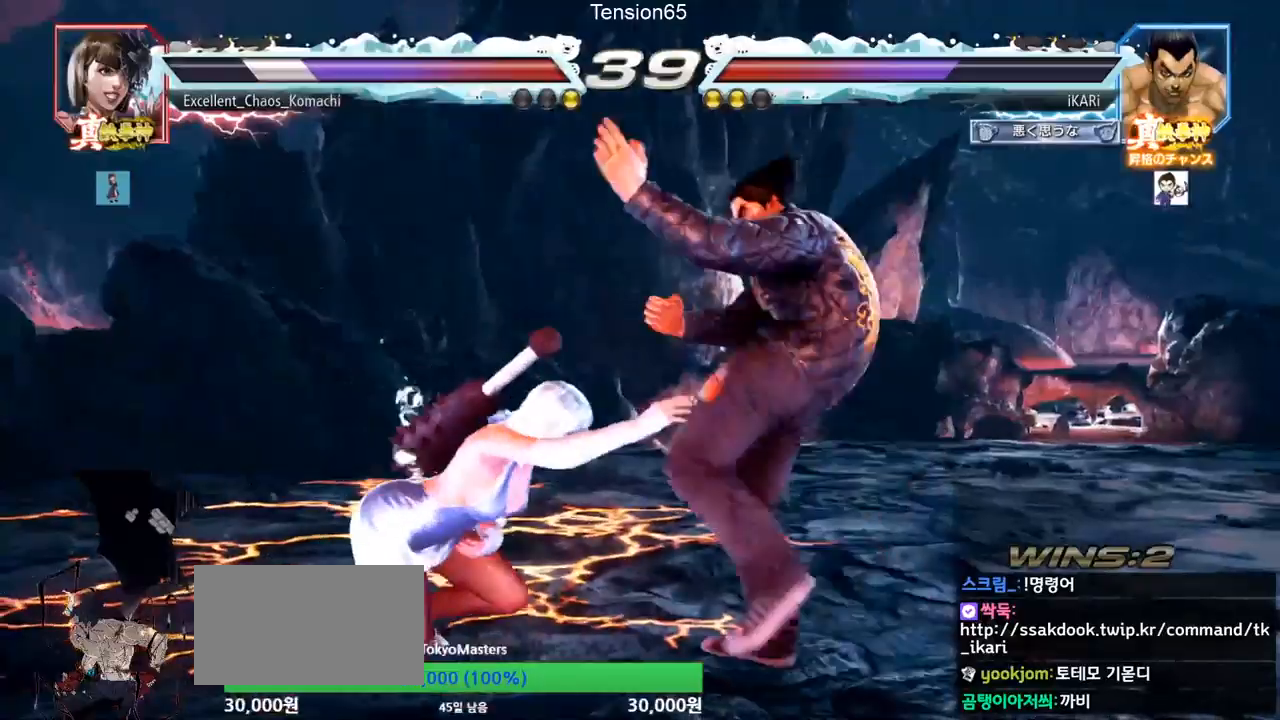
{"buttons": [], "left_stick": "center", "events": [[17, "CIRCLE", "down"], [67, "CIRCLE", "up"], [100, "CIRCLE", "down"], [167, "CIRCLE", "up"], [200, "CIRCLE", "down"], [284, "CIRCLE", "up"], [334, "TRIANGLE", "down"], [384, "TRIANGLE", "up"], [434, "TRIANGLE", "down"], [484, "TRIANGLE", "up"]]}
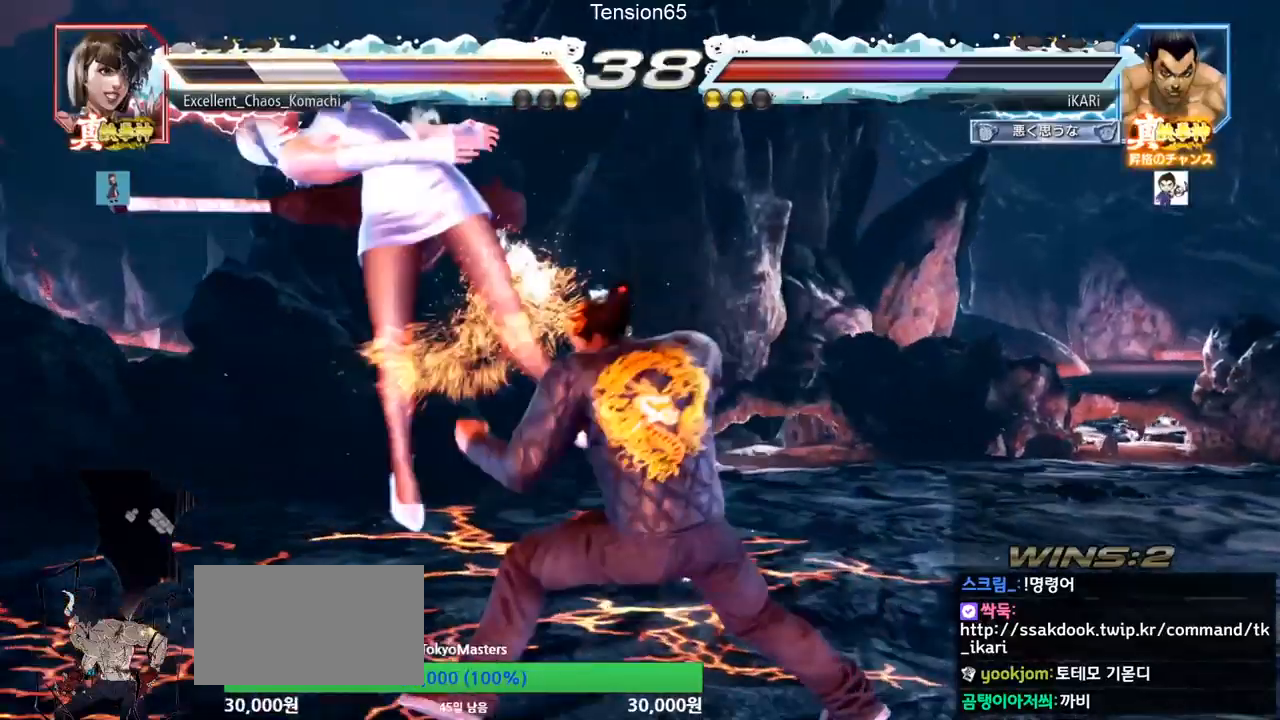
{"buttons": [], "left_stick": "down-left", "events": [[16, "TRIANGLE", "down"], [167, "TRIANGLE", "up"], [250, "left_stick", "left"], [467, "left_stick", "down-left"]]}
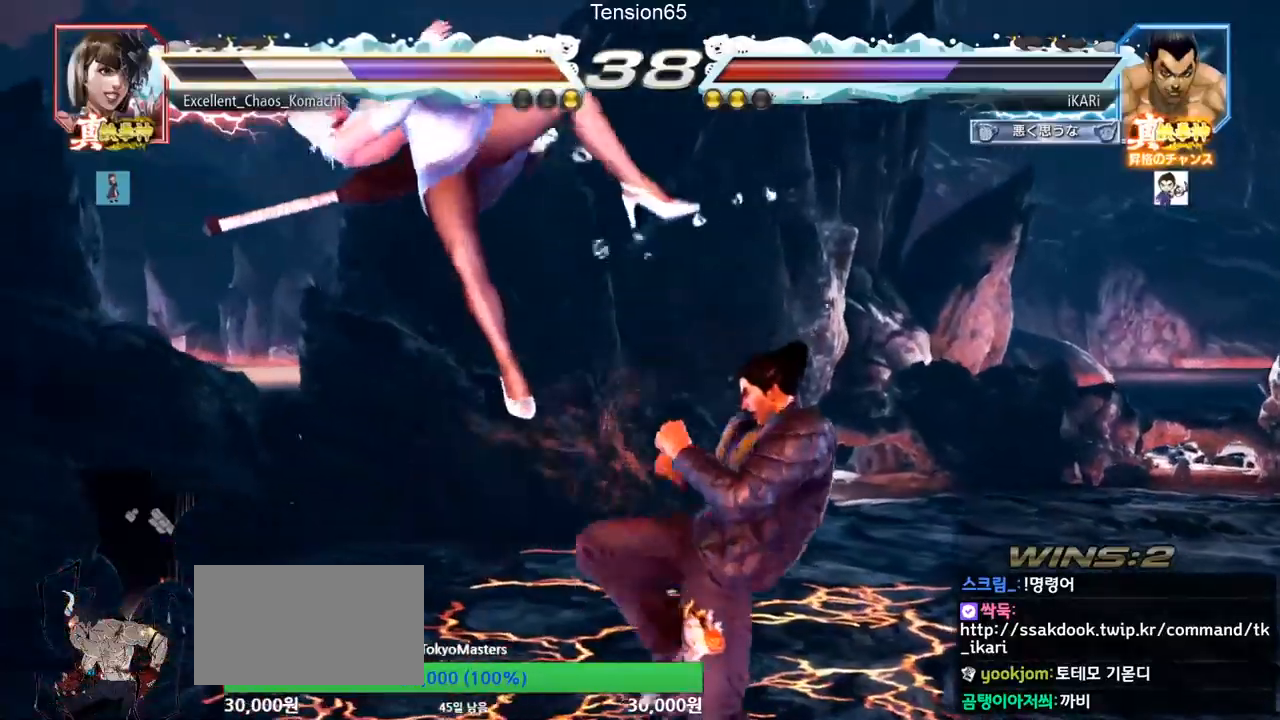
{"buttons": [], "left_stick": "down-left", "events": [[50, "SQUARE", "down"], [100, "SQUARE", "up"], [167, "CIRCLE", "down"], [250, "CIRCLE", "up"], [267, "CIRCLE", "down"], [317, "CIRCLE", "up"], [384, "TRIANGLE", "down"], [434, "TRIANGLE", "up"], [451, "TRIANGLE", "down"], [501, "TRIANGLE", "up"]]}
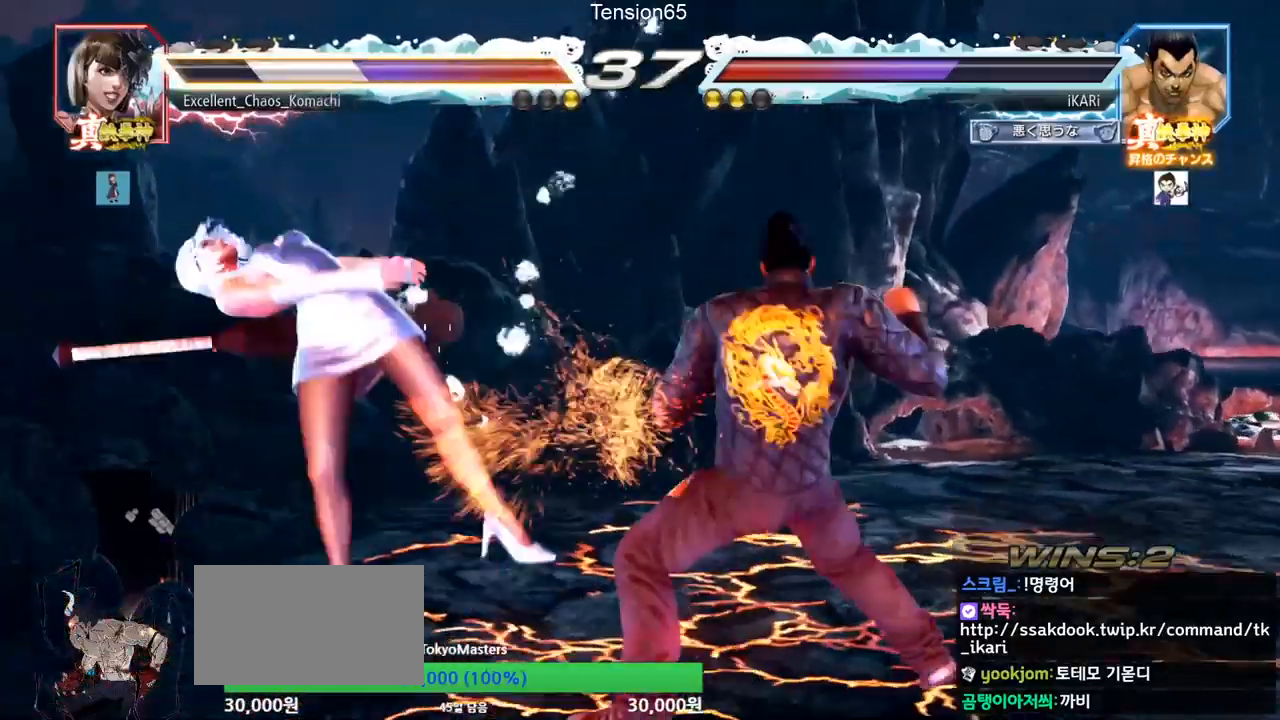
{"buttons": [], "left_stick": "left", "events": [[33, "TRIANGLE", "down"], [116, "TRIANGLE", "up"], [133, "TRIANGLE", "down"], [150, "left_stick", "center"], [250, "TRIANGLE", "up"], [500, "left_stick", "left"]]}